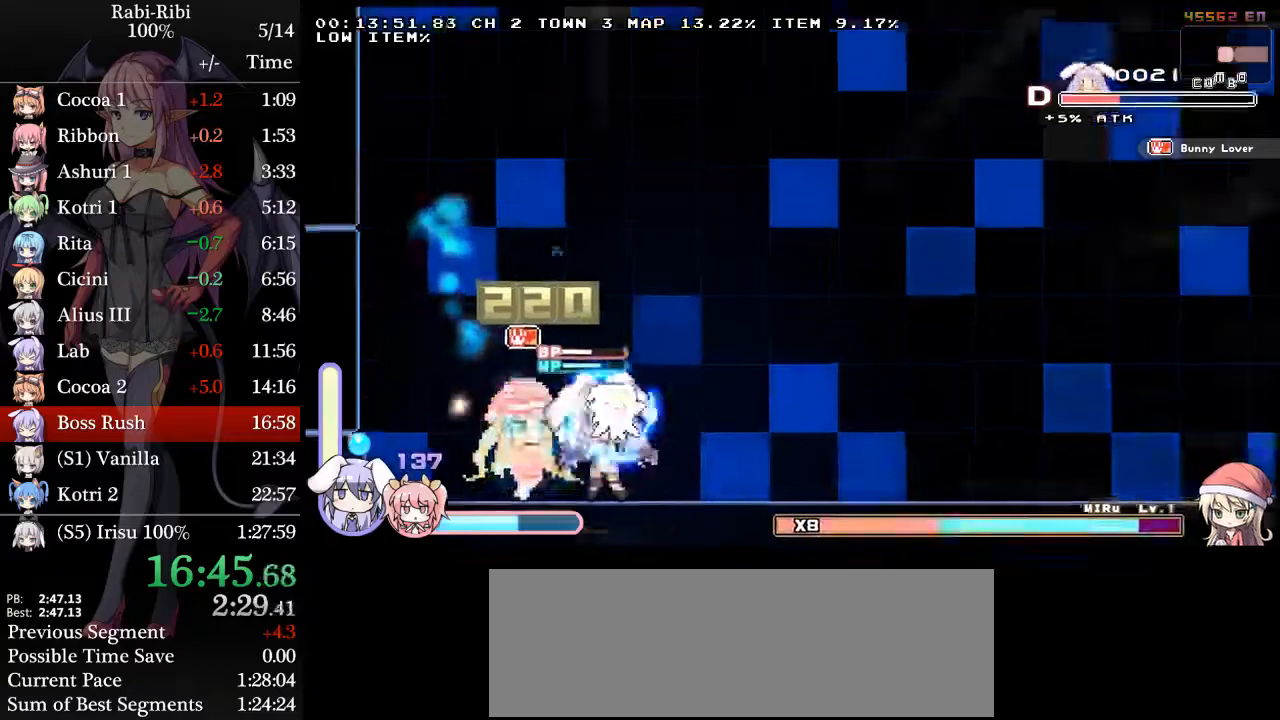
Gameplay with a controller (Xbox layout); each line is a JSON object with the inputs held at the frame after it. "events" lists button and stick changes between this image and that frame as [ms after this image, input, new state], when the widget could be followed in between. Not read: L3 R3 SELECT START.
{"buttons": ["R2", "DPAD_RIGHT"], "events": [[50, "R2", "up"], [83, "R2", "down"], [233, "R2", "up"], [467, "R2", "down"]]}
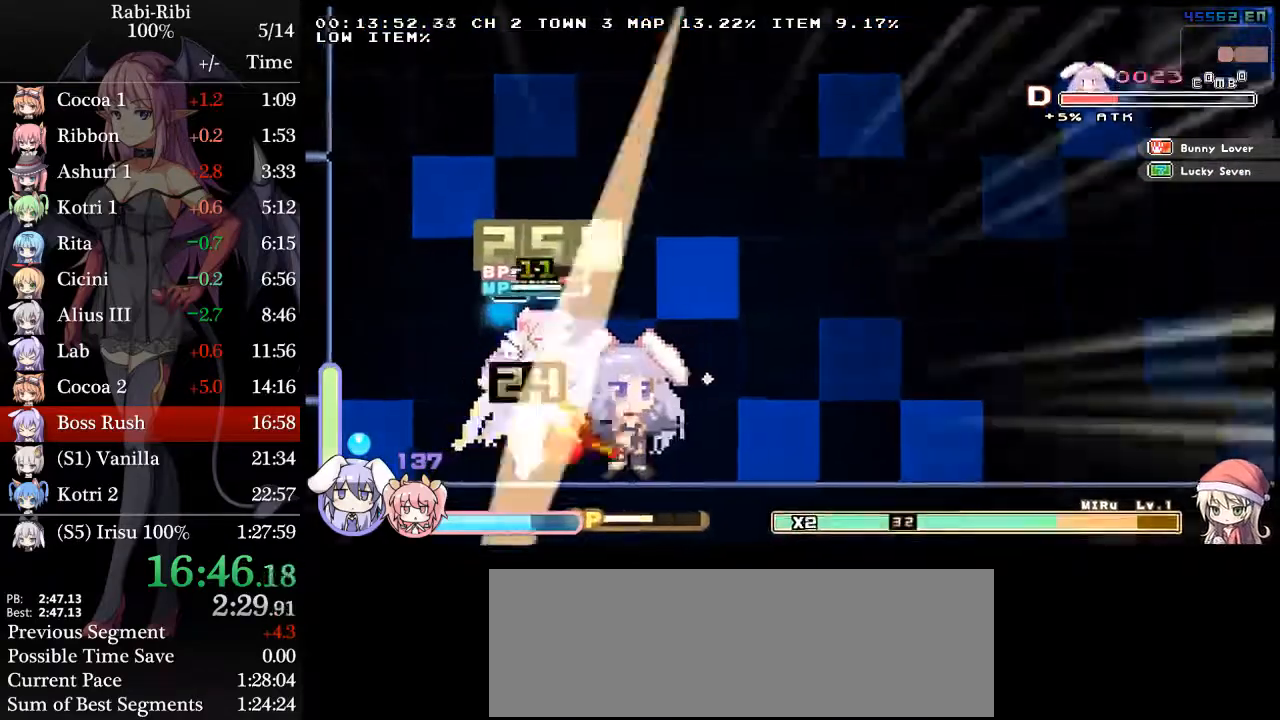
{"buttons": ["DPAD_LEFT"], "events": [[167, "DPAD_RIGHT", "up"], [167, "R2", "up"], [200, "DPAD_LEFT", "down"], [283, "R2", "down"], [433, "R2", "up"]]}
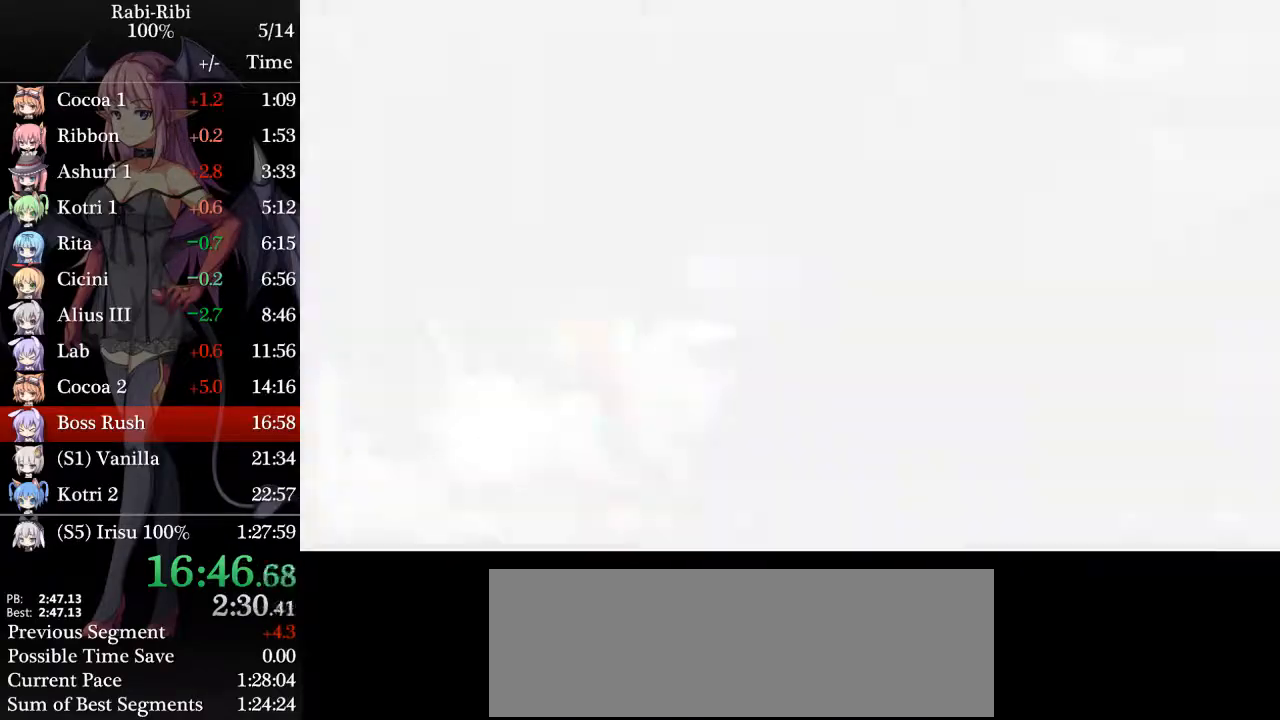
{"buttons": ["DPAD_LEFT"], "events": [[383, "DPAD_DOWN", "down"], [400, "A", "down"], [450, "A", "up"], [483, "DPAD_DOWN", "up"]]}
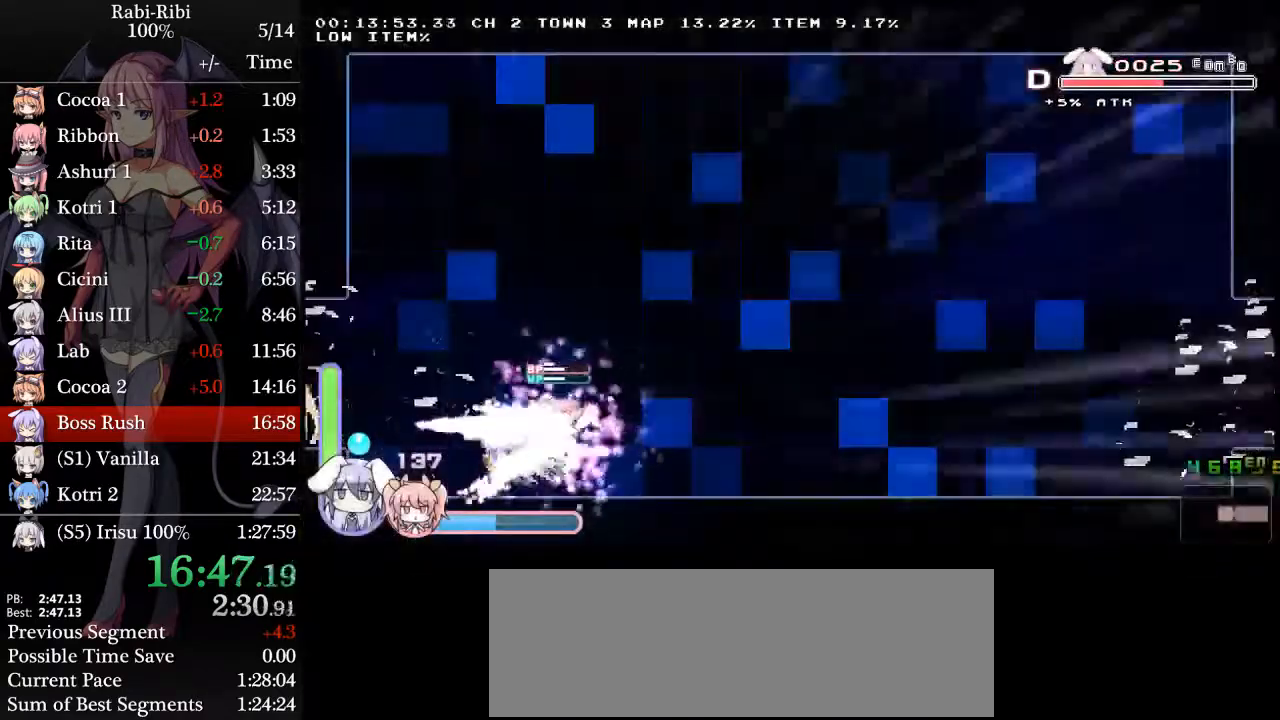
{"buttons": ["DPAD_LEFT"], "events": [[33, "A", "down"], [133, "A", "up"]]}
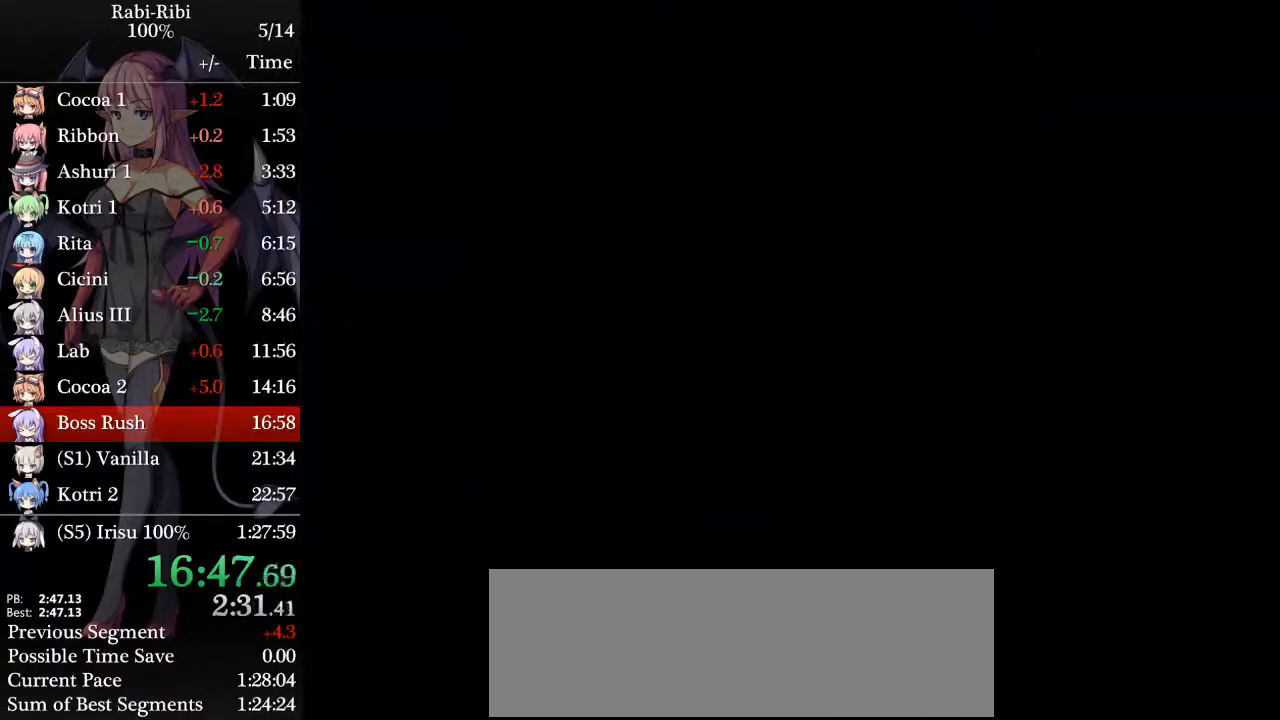
{"buttons": ["DPAD_LEFT"], "events": [[150, "DPAD_DOWN", "down"], [183, "A", "down"], [233, "A", "up"], [283, "DPAD_DOWN", "up"], [317, "A", "down"], [500, "A", "up"]]}
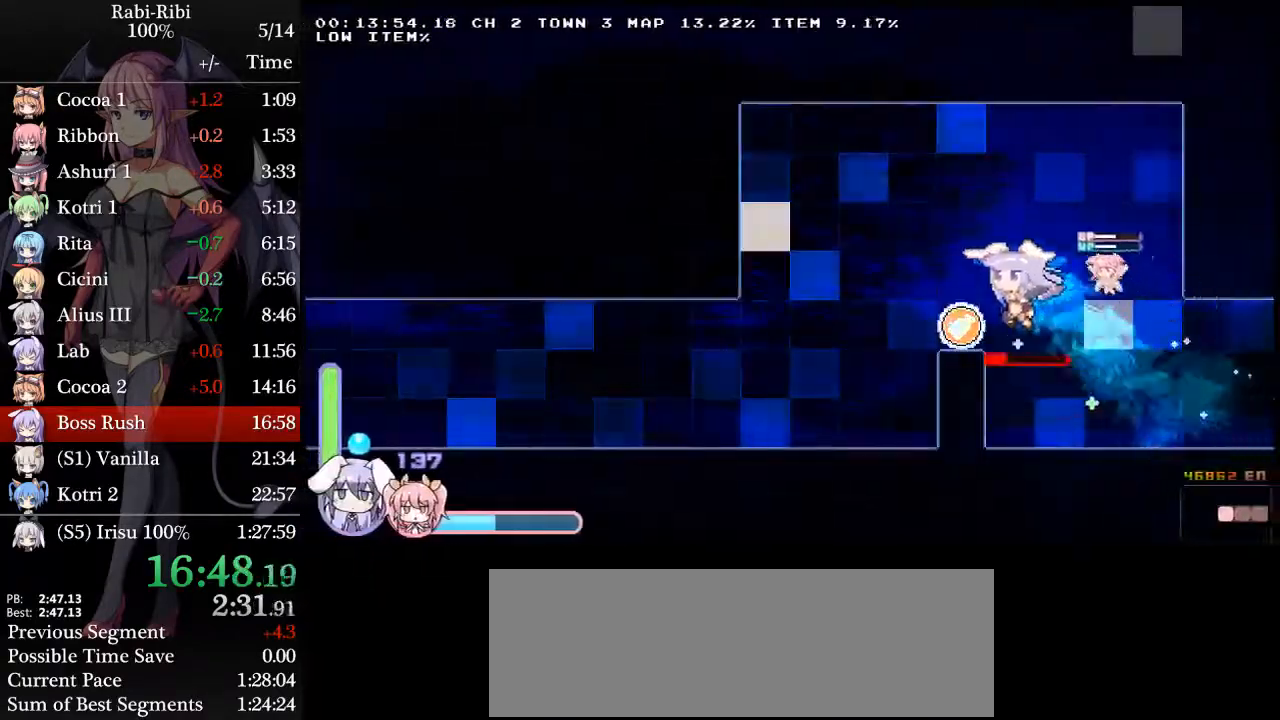
{"buttons": ["A", "DPAD_LEFT"], "events": [[417, "A", "down"]]}
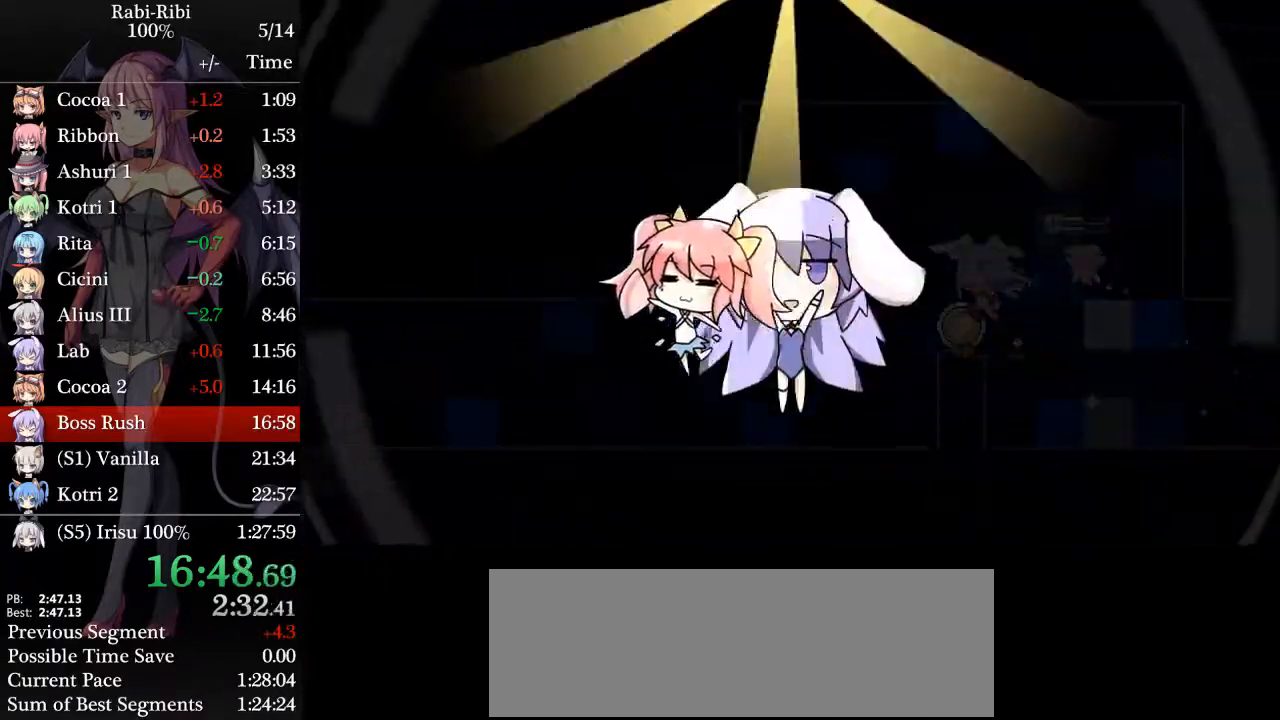
{"buttons": ["A", "DPAD_LEFT"], "events": [[17, "A", "up"], [100, "A", "down"], [200, "A", "up"], [283, "A", "down"], [383, "A", "up"], [433, "A", "down"]]}
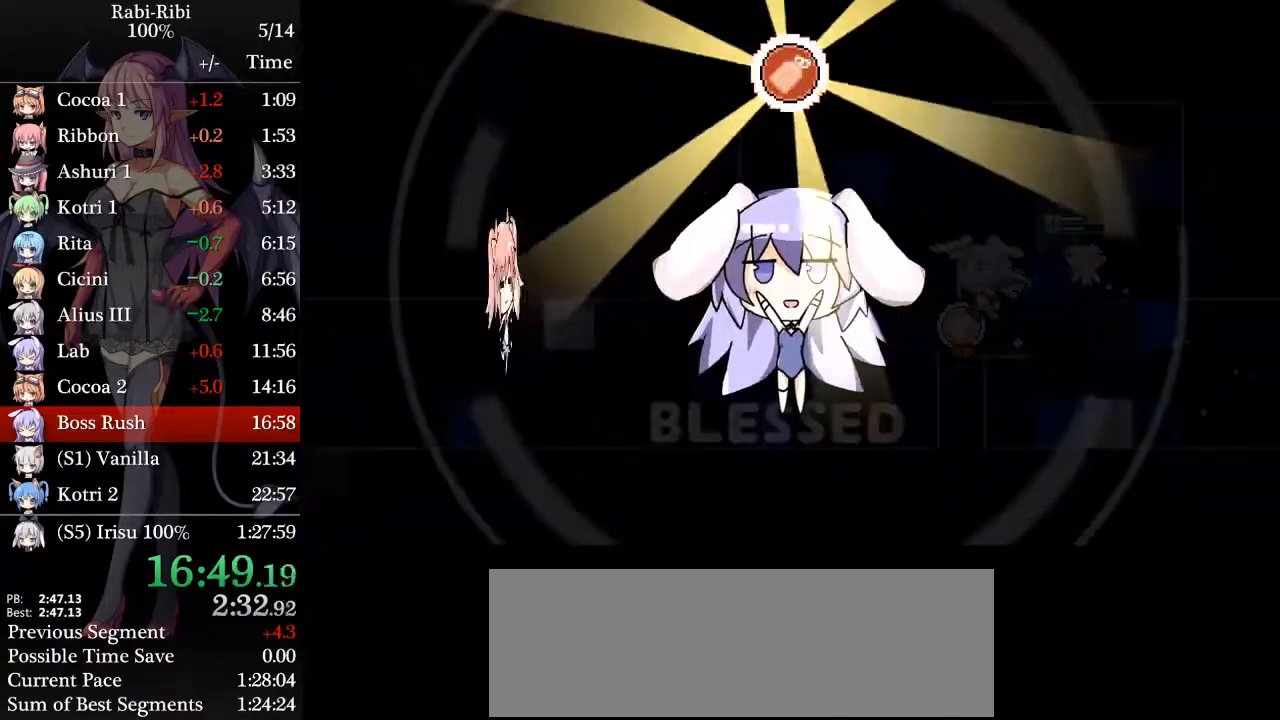
{"buttons": ["A", "DPAD_LEFT"], "events": [[67, "A", "up"], [133, "A", "down"], [250, "A", "up"], [300, "A", "down"], [400, "A", "up"], [483, "A", "down"]]}
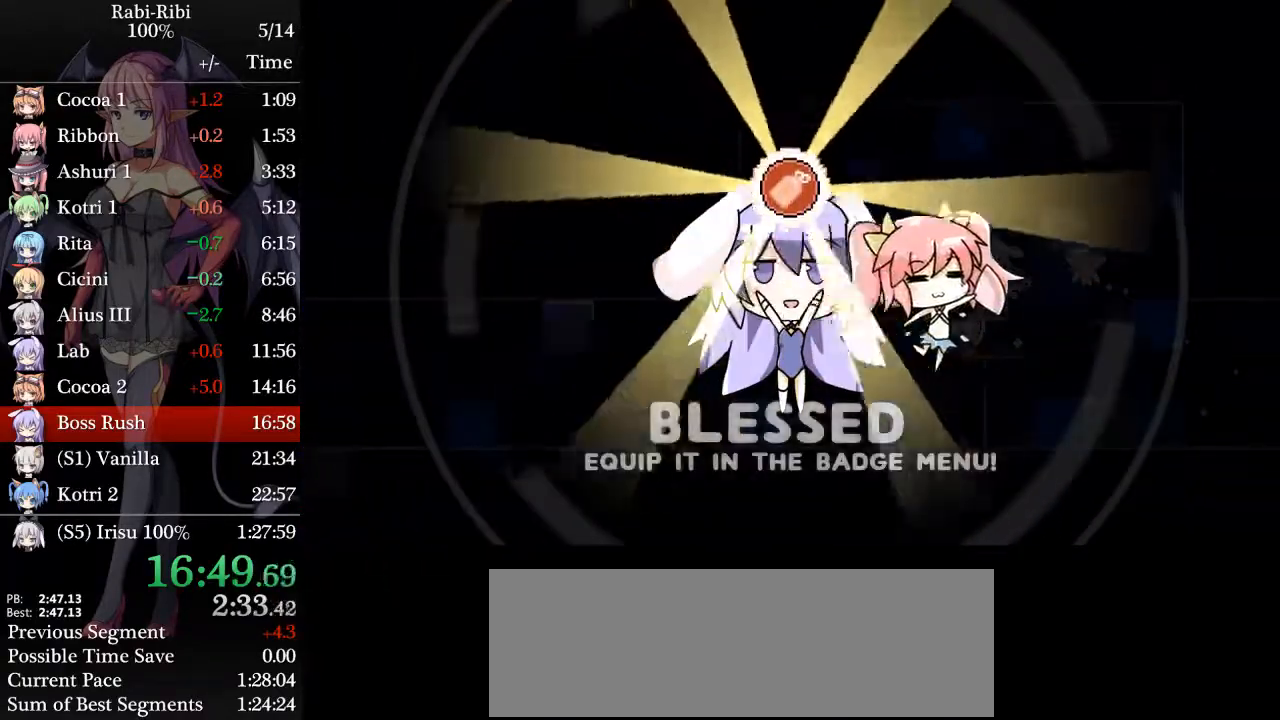
{"buttons": ["A", "DPAD_LEFT"], "events": []}